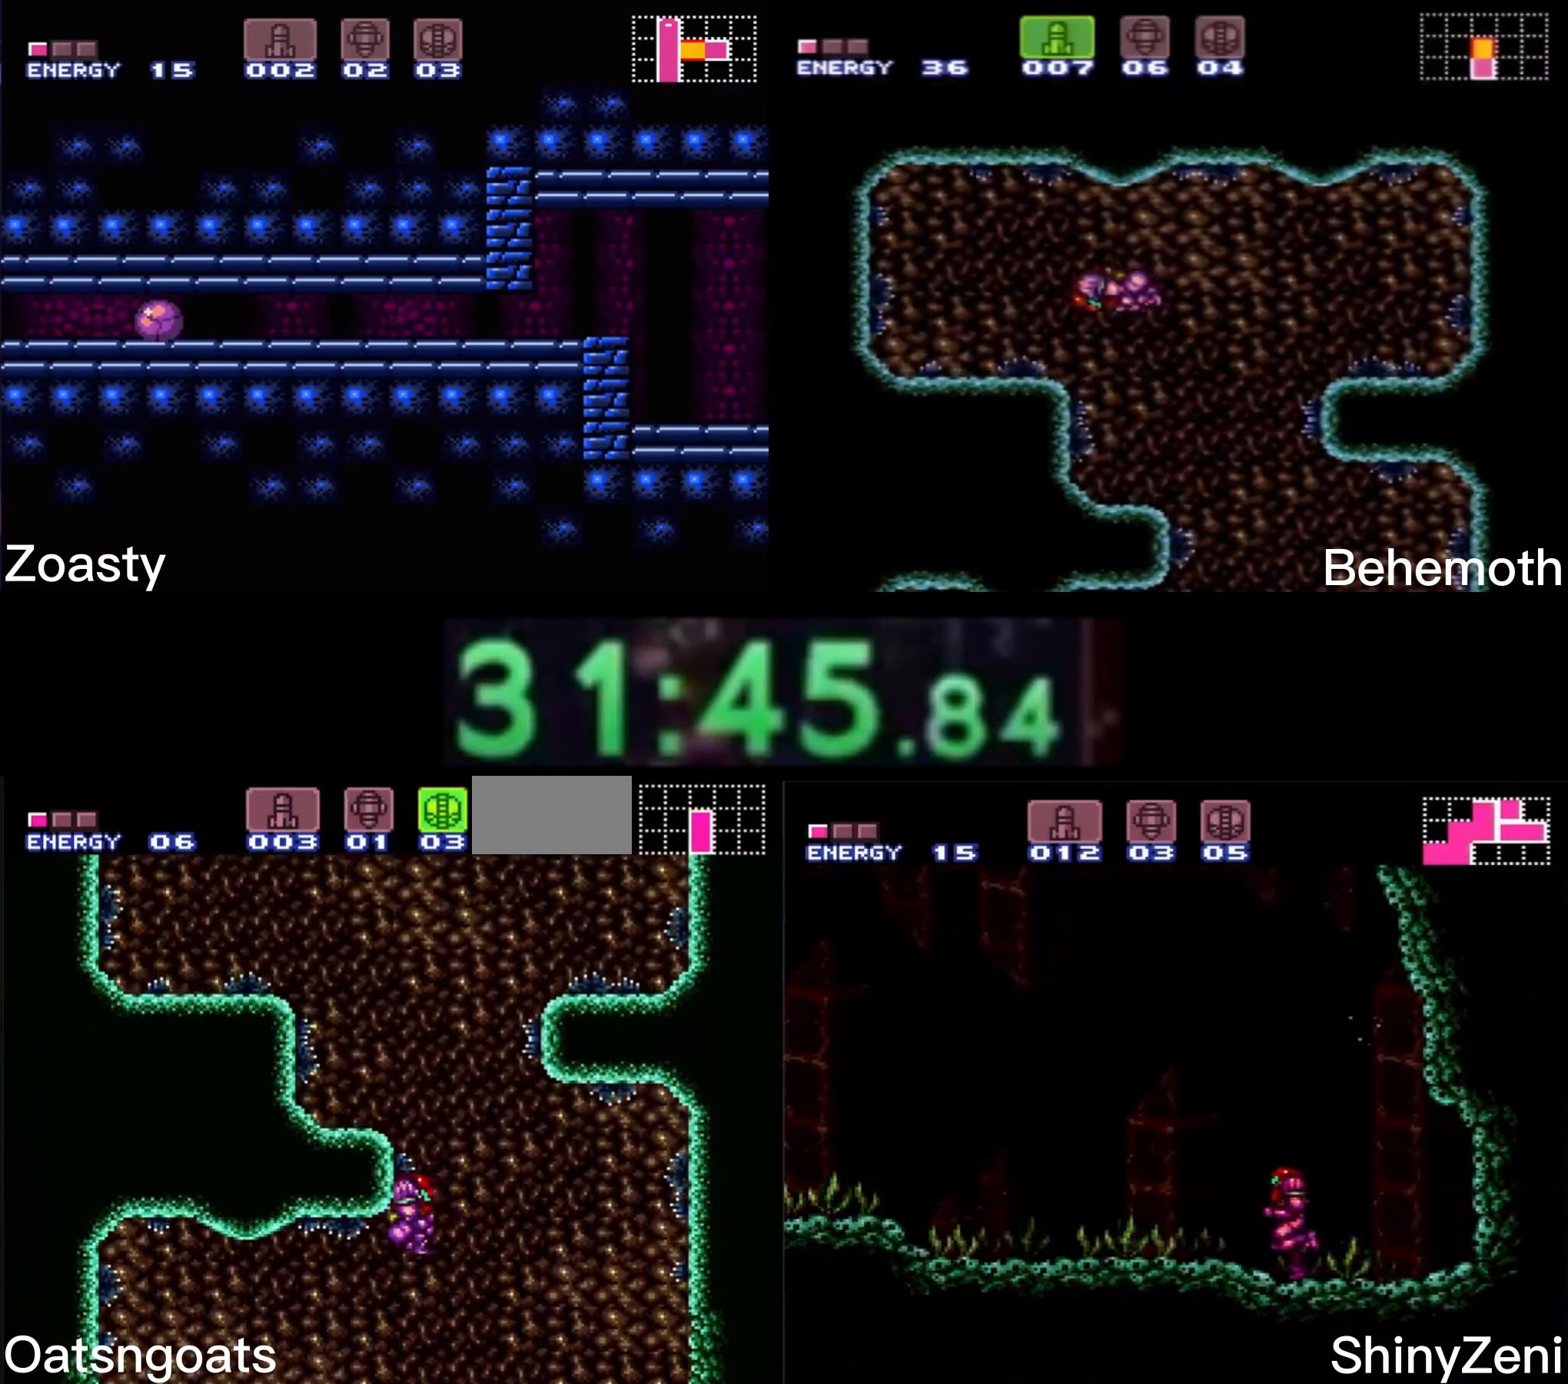
Gameplay with a controller (Nintendo layout); each line is a JSON object with the inputs held at the frame after it. "events" lists button and stick changes between this image and that frame as [ms after this image, input, new state], when the widget could be followed in between. Not read: L3 R3.
{"buttons": ["DPAD_LEFT"], "events": [[17, "A", "up"], [17, "B", "up"], [34, "B", "down"], [67, "A", "down"], [84, "DPAD_LEFT", "down"], [100, "DPAD_RIGHT", "up"], [500, "A", "up"], [500, "B", "up"]]}
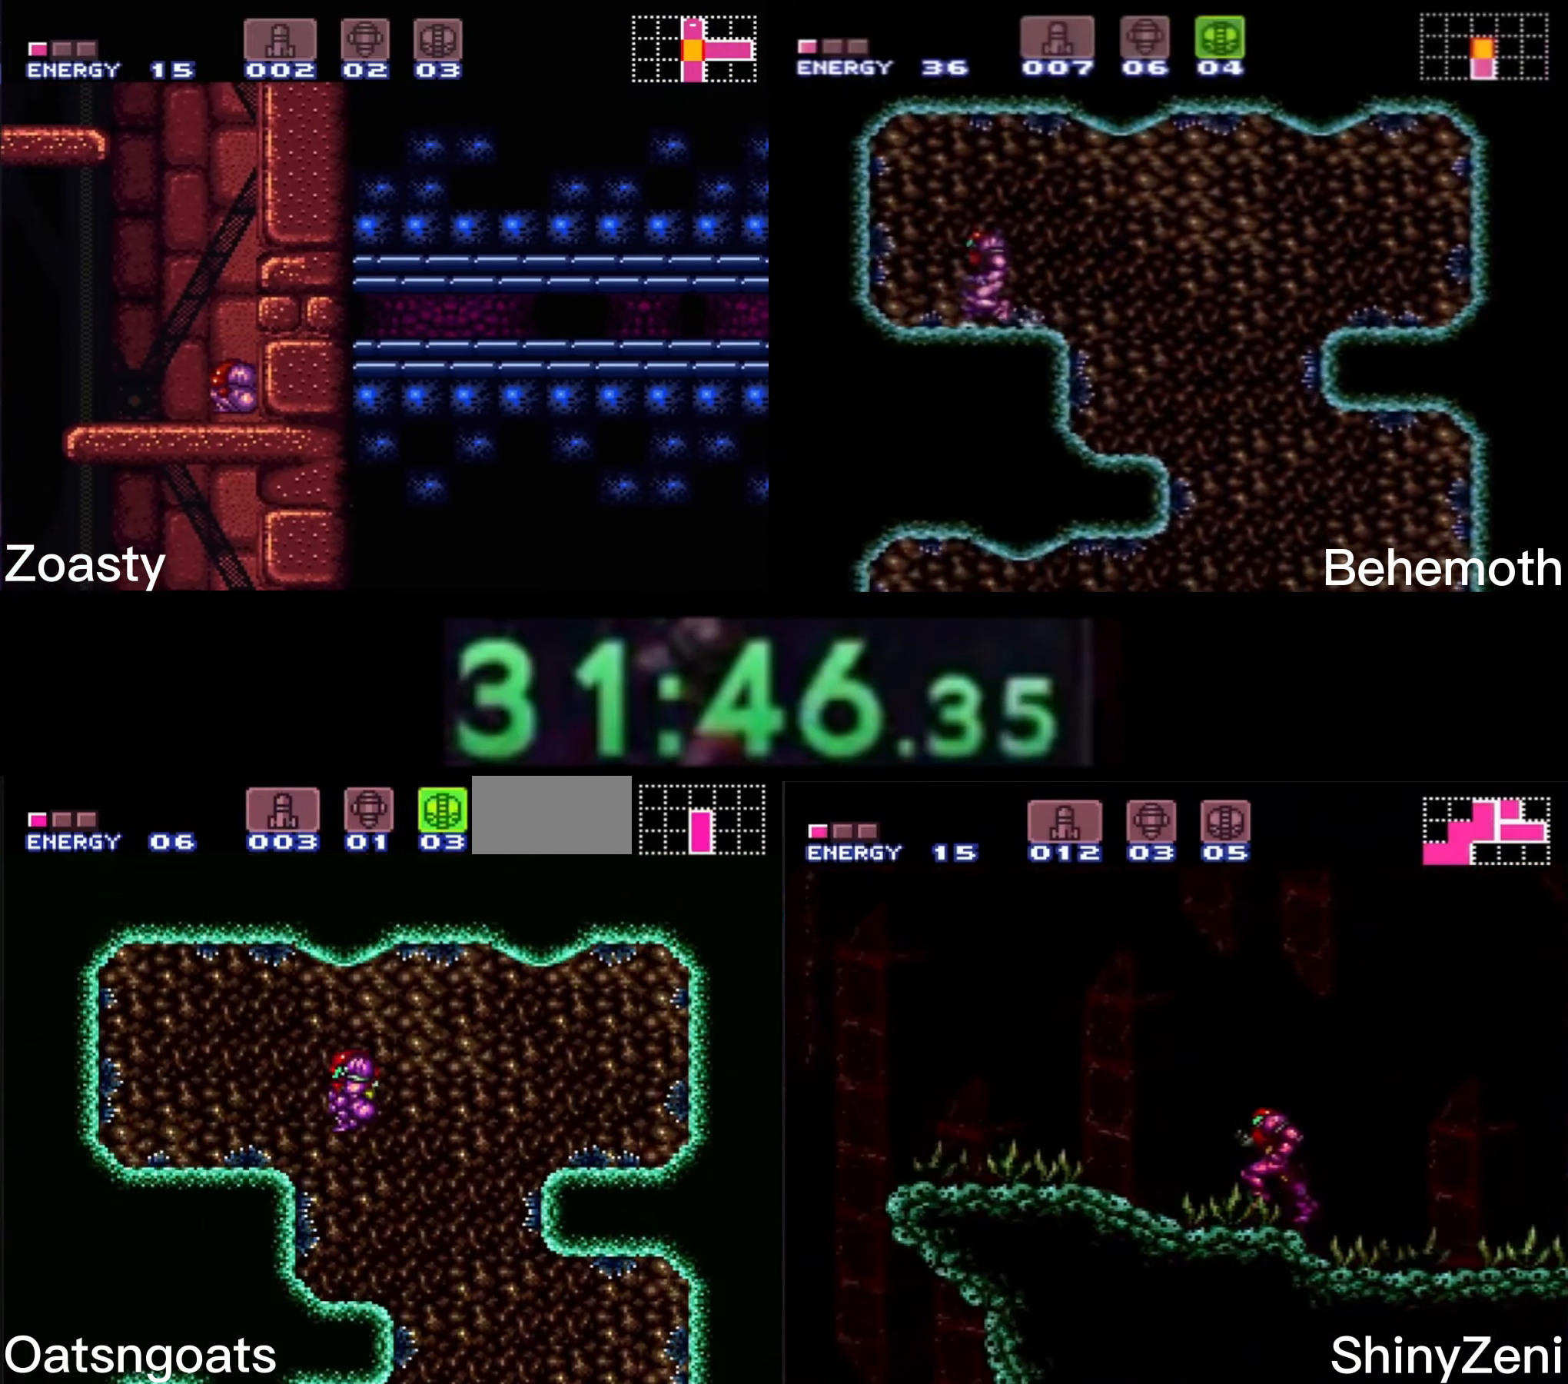
{"buttons": ["A", "B", "DPAD_DOWN"], "events": [[184, "B", "down"], [184, "R1", "down"], [250, "R1", "up"], [400, "A", "down"], [467, "DPAD_DOWN", "down"], [467, "DPAD_LEFT", "up"]]}
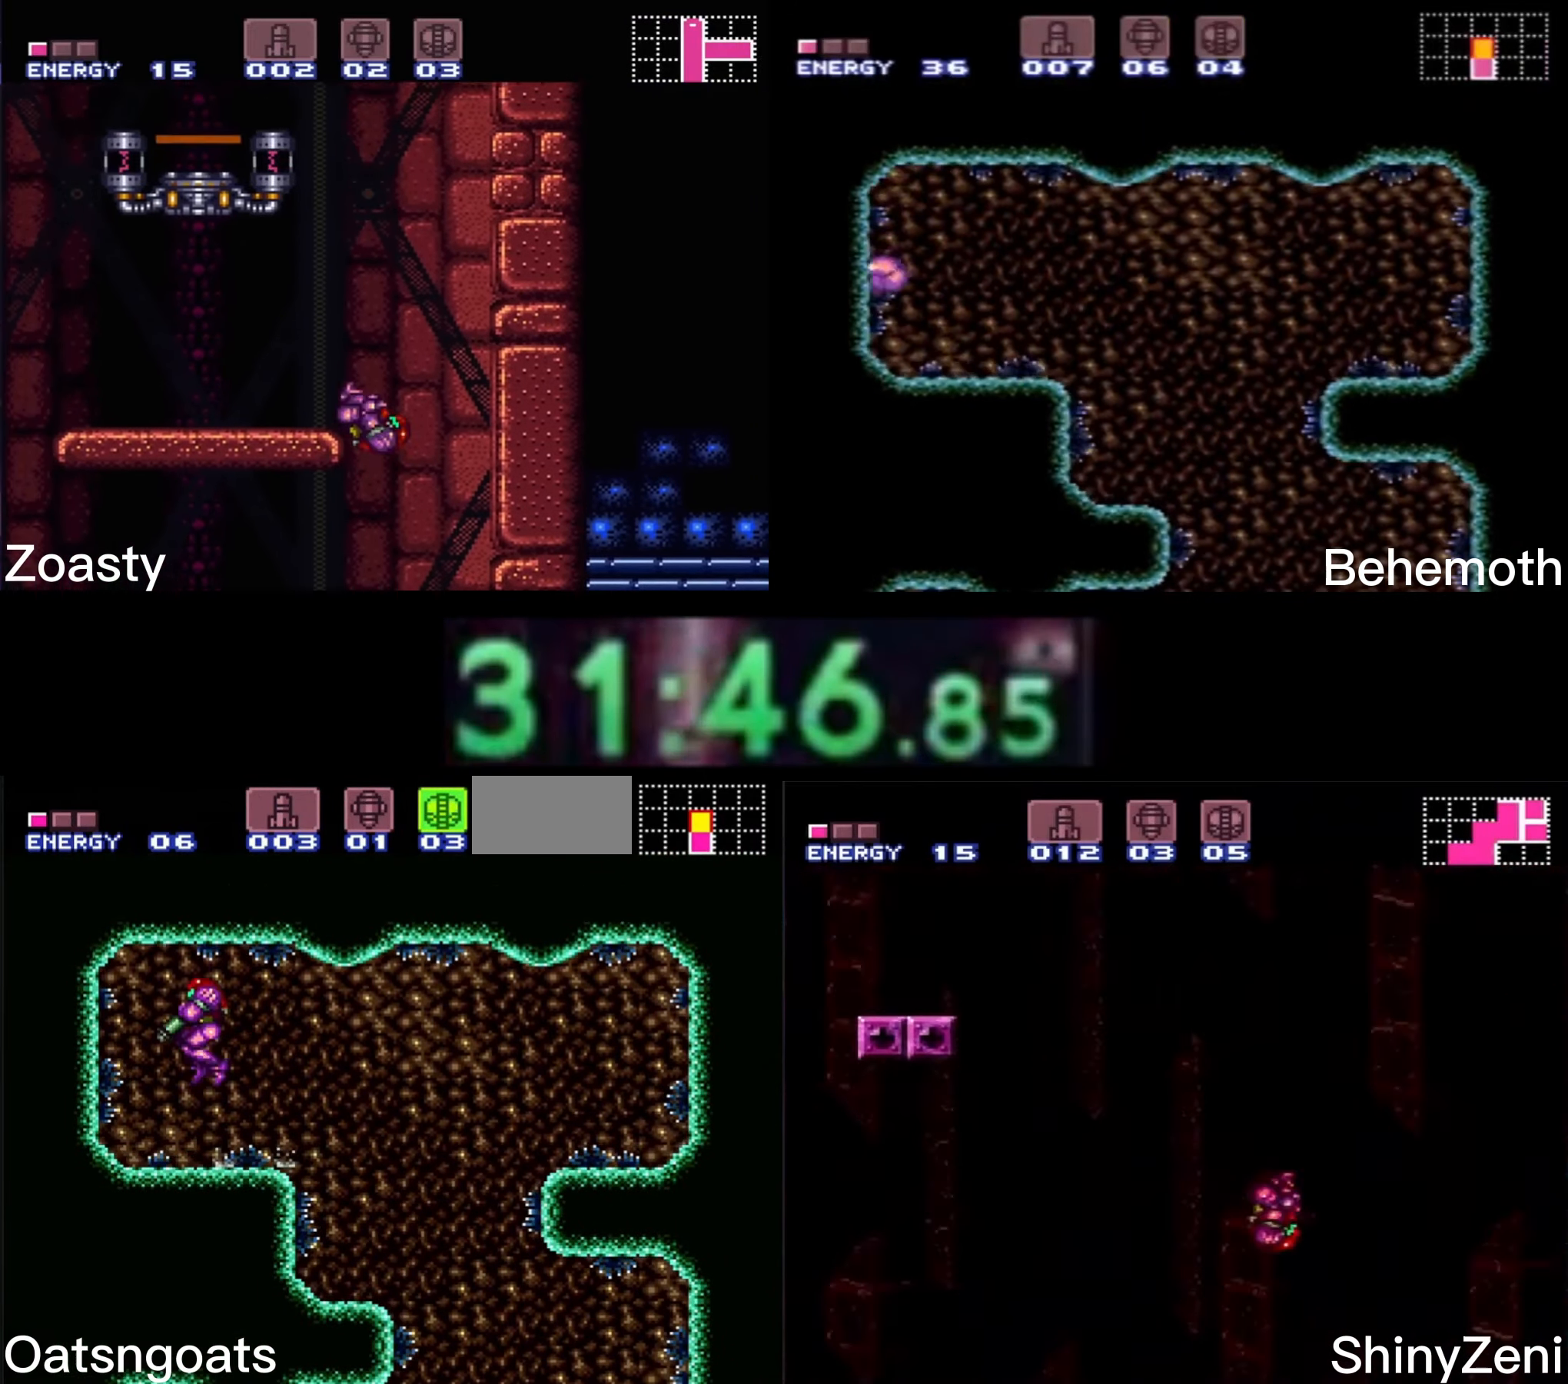
{"buttons": ["B", "DPAD_LEFT"], "events": [[50, "DPAD_DOWN", "up"], [100, "DPAD_DOWN", "down"], [134, "DPAD_LEFT", "down"], [184, "DPAD_DOWN", "up"], [300, "A", "up"], [300, "B", "up"], [417, "B", "down"], [484, "B", "up"], [500, "B", "down"]]}
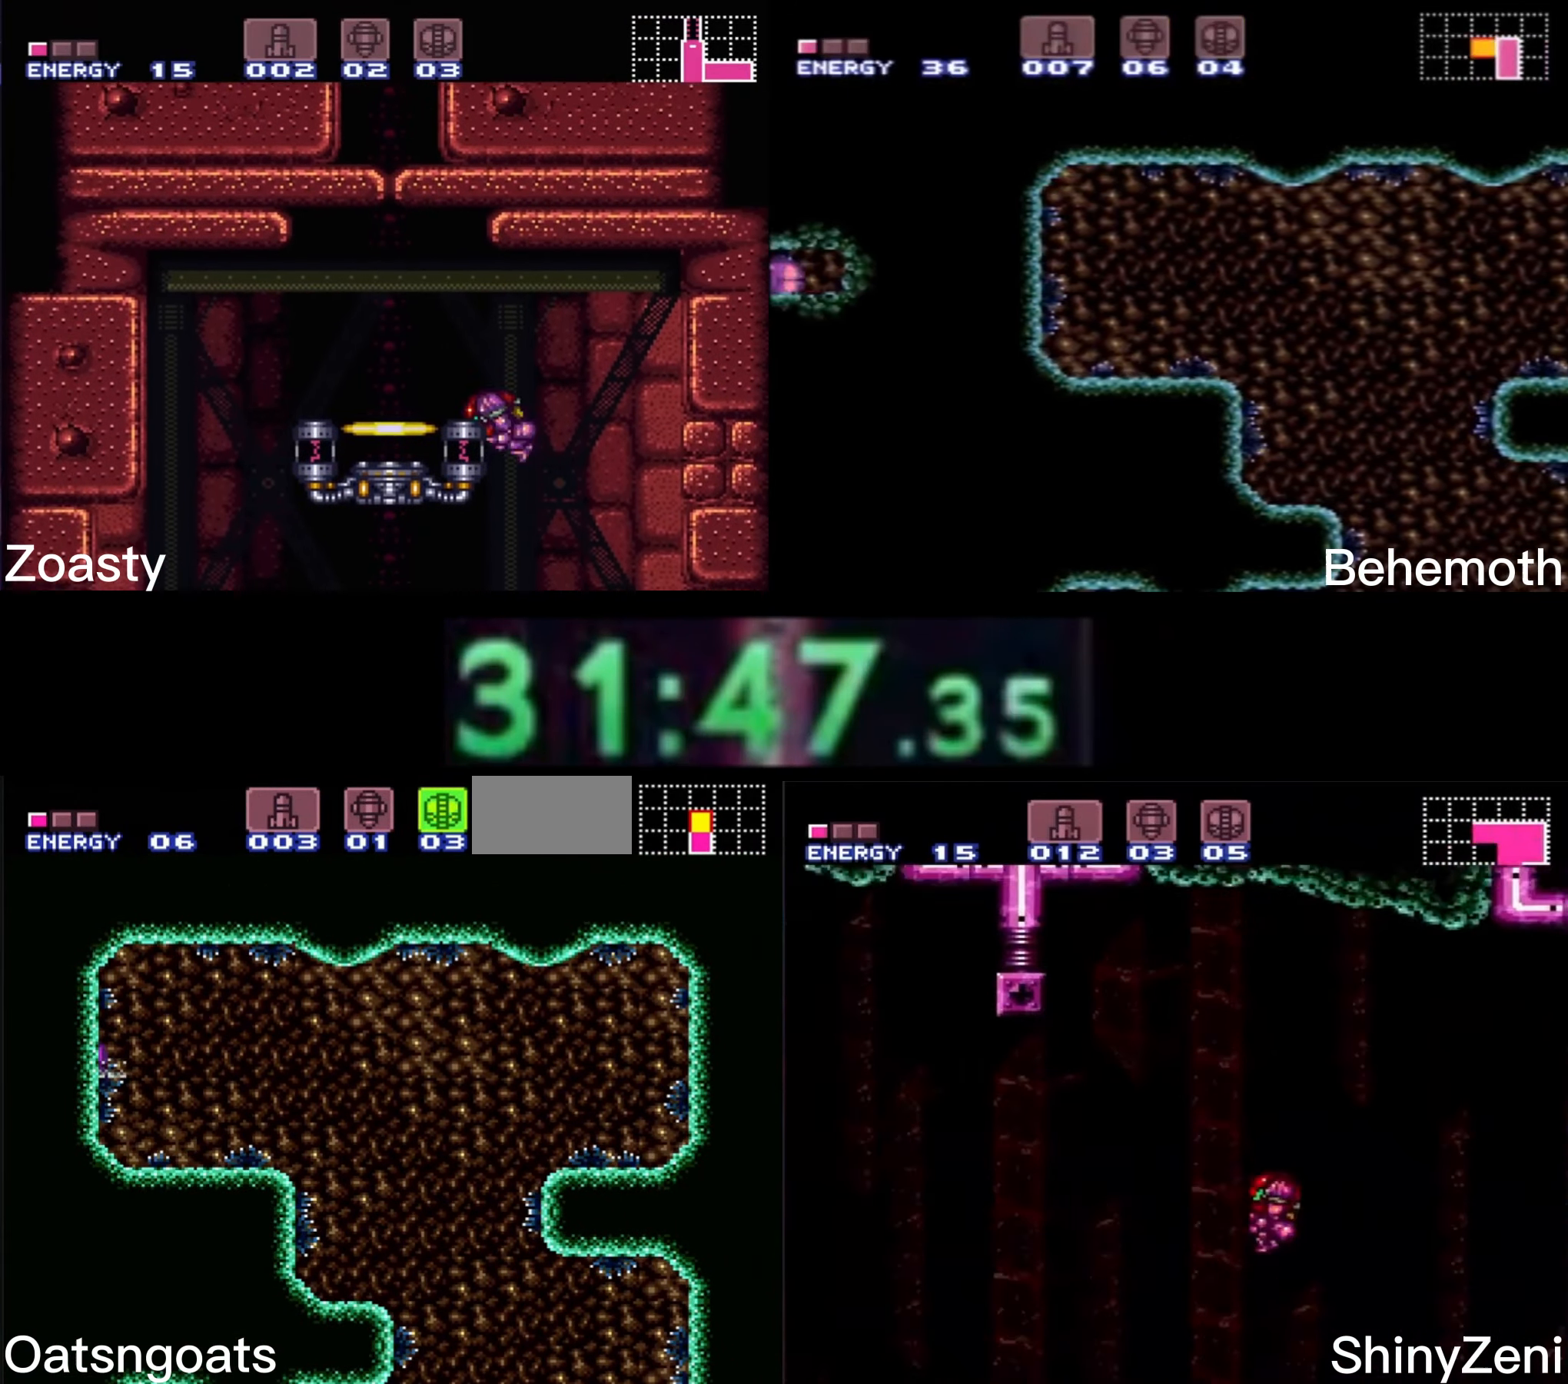
{"buttons": ["B", "DPAD_LEFT"], "events": []}